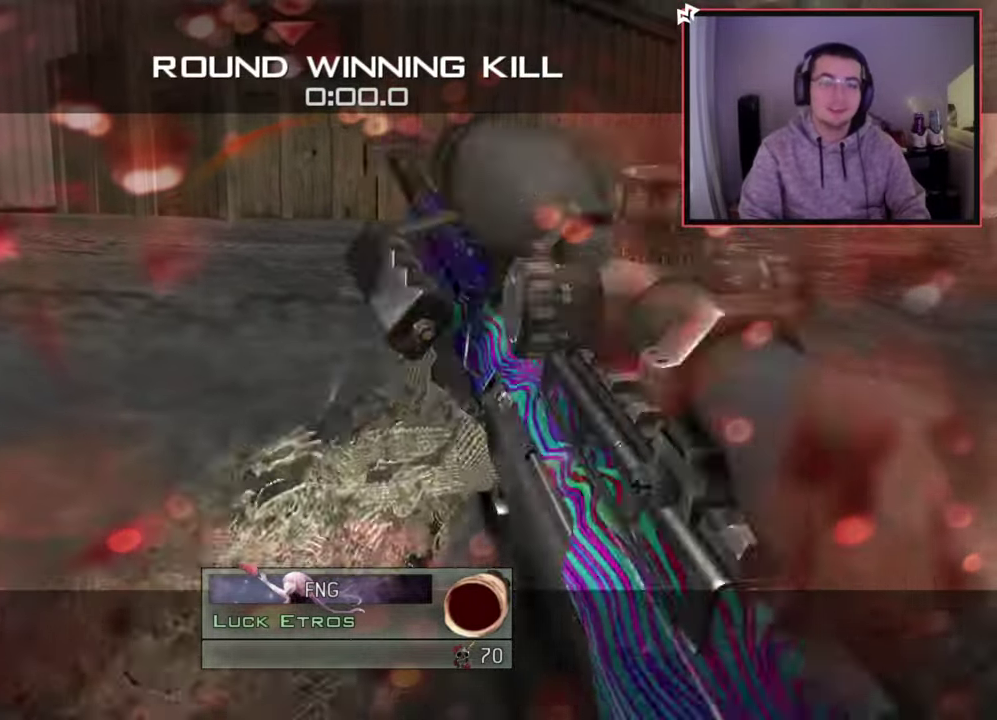
Gameplay with a controller (PlayStation layout); each line is a JSON object with the inputs held at the frame after it (dt_ms = milliseconds from this image to that frame). "events" lists button and stick changes between this image and that frame as [ms after this image, input, new state], when the widget could be followed in between.
{"dt_ms": 400, "buttons": ["L3"], "left_stick": "up", "right_stick": "down"}
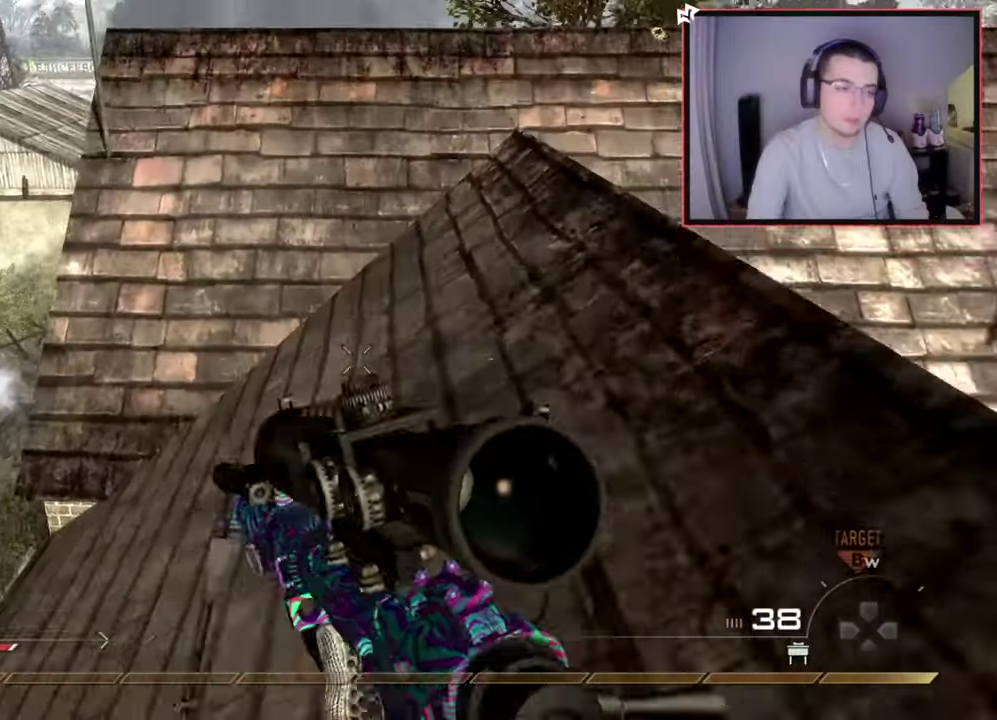
{"dt_ms": 701, "buttons": [], "left_stick": "up", "right_stick": "center", "events": [[17, "right_stick", "center"], [117, "L3", "up"], [334, "right_stick", "left"], [401, "right_stick", "center"], [484, "CROSS", "down"], [501, "L1", "down"], [568, "CROSS", "up"], [601, "L1", "up"]]}
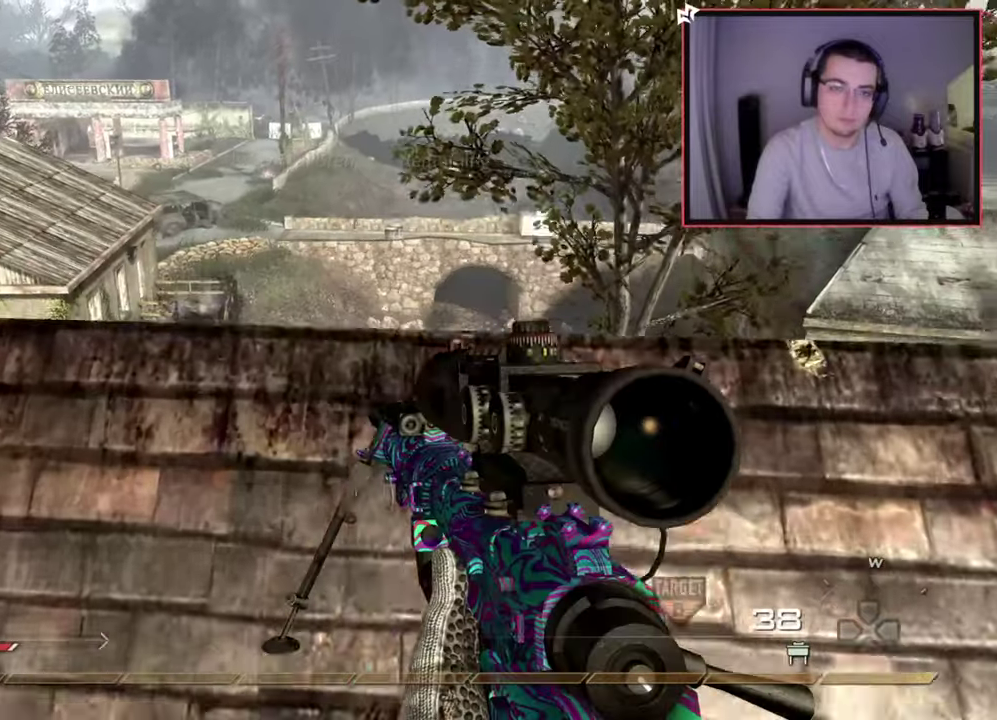
{"dt_ms": 401, "buttons": [], "left_stick": "up", "right_stick": "center", "events": [[150, "right_stick", "down-left"], [234, "L1", "down"], [234, "right_stick", "center"], [367, "L1", "up"]]}
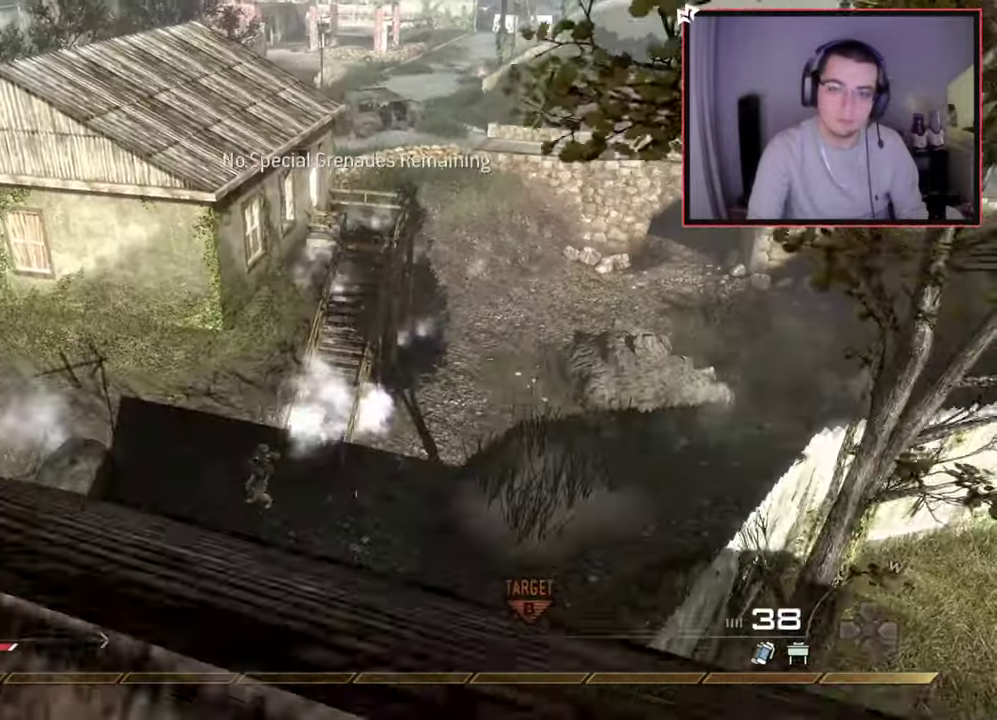
{"dt_ms": 300, "buttons": [], "left_stick": "down-left", "right_stick": "center", "events": [[66, "L1", "down"], [133, "CIRCLE", "down"], [150, "left_stick", "left"], [166, "L1", "up"], [200, "left_stick", "down-left"], [233, "CIRCLE", "up"]]}
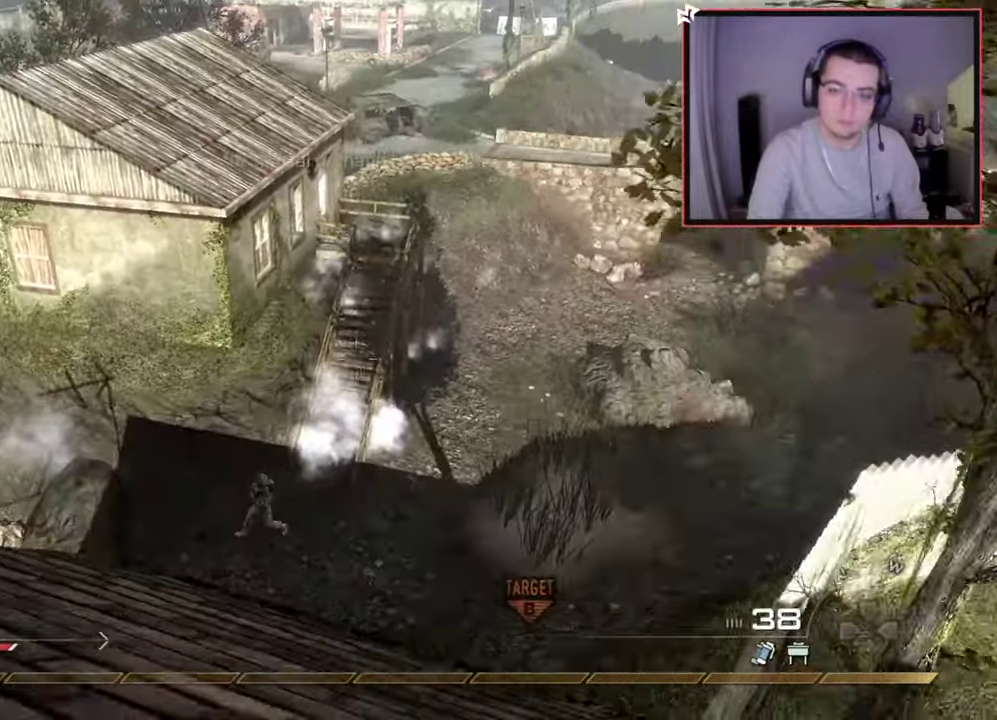
{"dt_ms": 701, "buttons": ["L3"], "left_stick": "up", "right_stick": "center"}
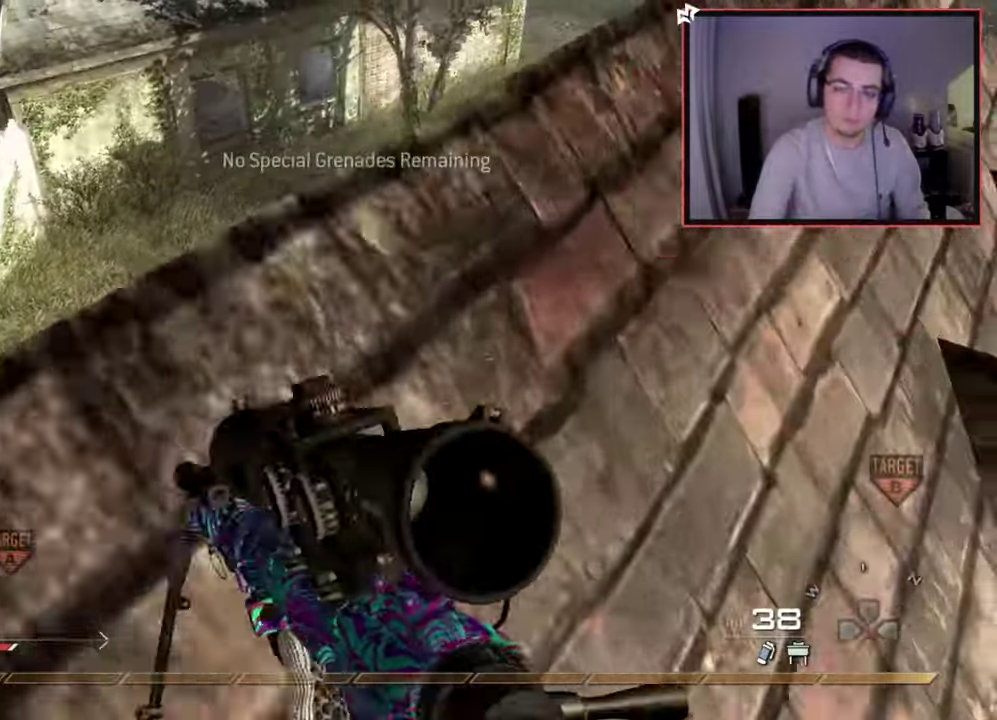
{"dt_ms": 700, "buttons": [], "left_stick": "up", "right_stick": "center"}
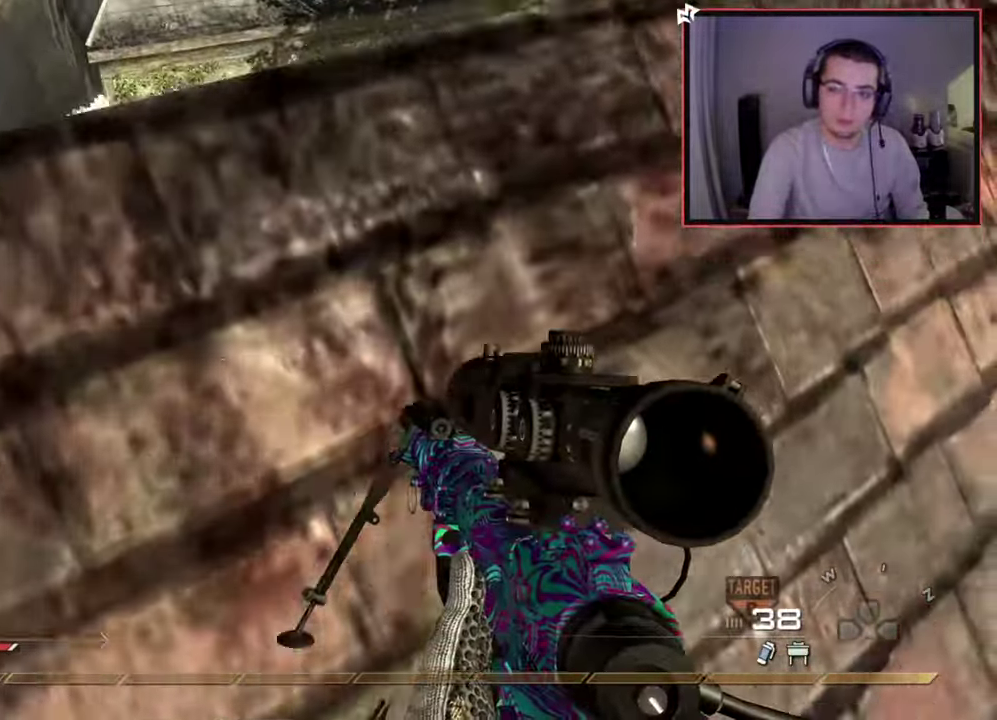
{"dt_ms": 301, "buttons": ["CROSS"], "left_stick": "up-left", "right_stick": "right", "events": [[34, "left_stick", "center"], [200, "right_stick", "right"], [251, "left_stick", "up-left"], [301, "CROSS", "down"]]}
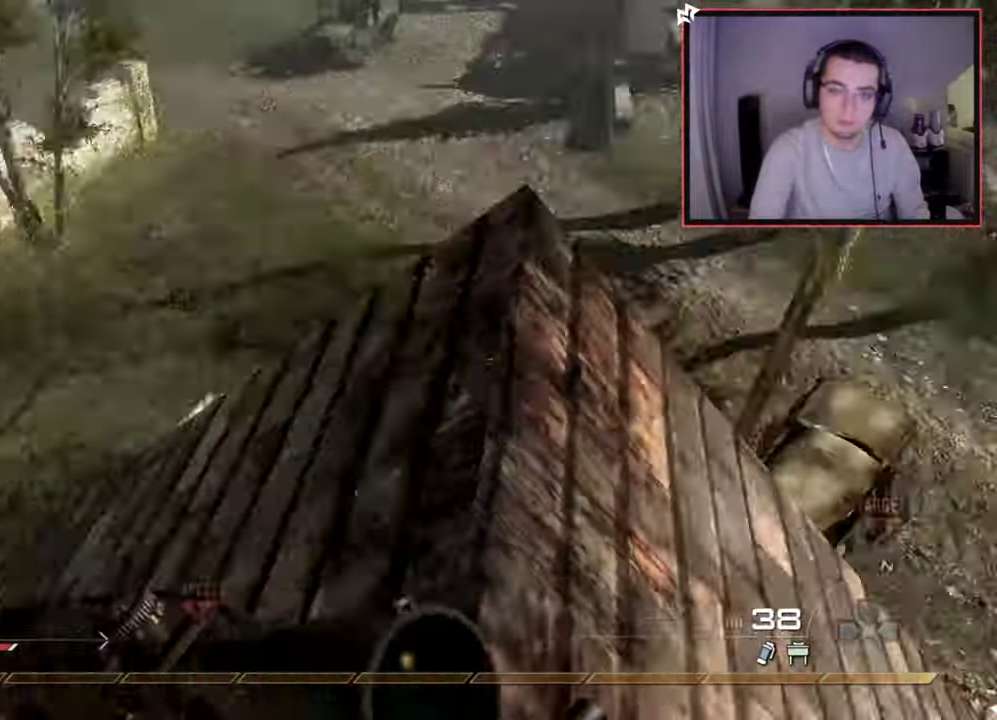
{"dt_ms": 400, "buttons": ["L2"], "left_stick": "center", "right_stick": "center", "events": [[83, "left_stick", "center"], [133, "CROSS", "up"], [216, "L2", "down"], [266, "right_stick", "center"]]}
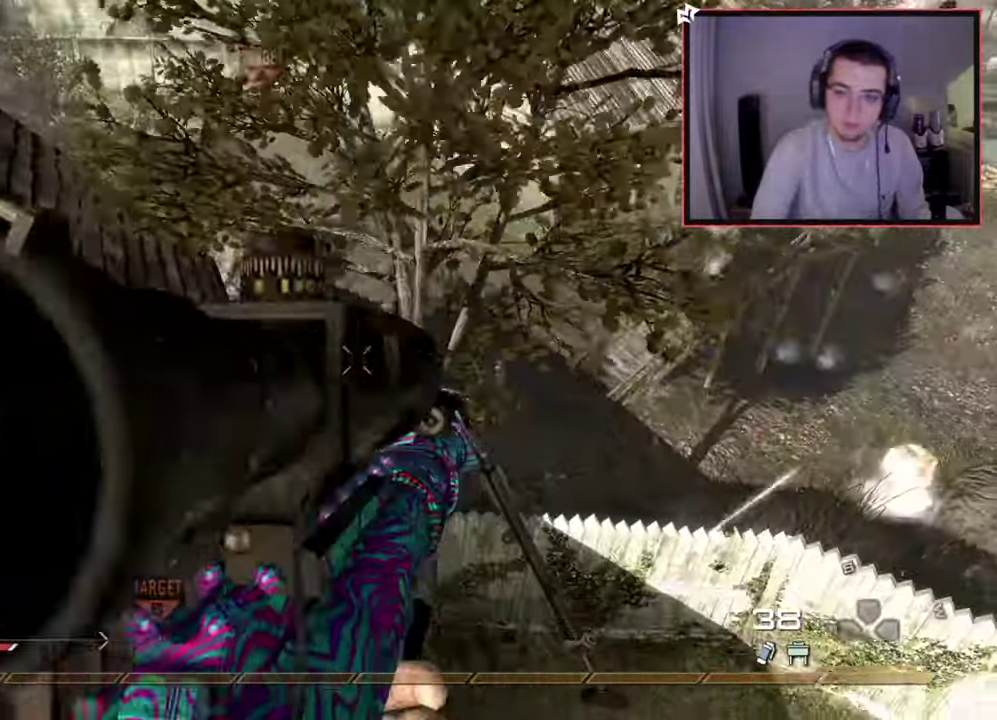
{"dt_ms": 801, "buttons": ["CIRCLE", "R2"], "left_stick": "down-left", "right_stick": "center", "events": [[300, "right_stick", "up"], [417, "R2", "down"], [417, "SQUARE", "down"], [450, "right_stick", "left"], [500, "right_stick", "center"], [517, "L2", "up"], [534, "left_stick", "down-right"], [551, "CIRCLE", "down"], [617, "left_stick", "down"], [701, "SQUARE", "up"], [734, "left_stick", "down-left"]]}
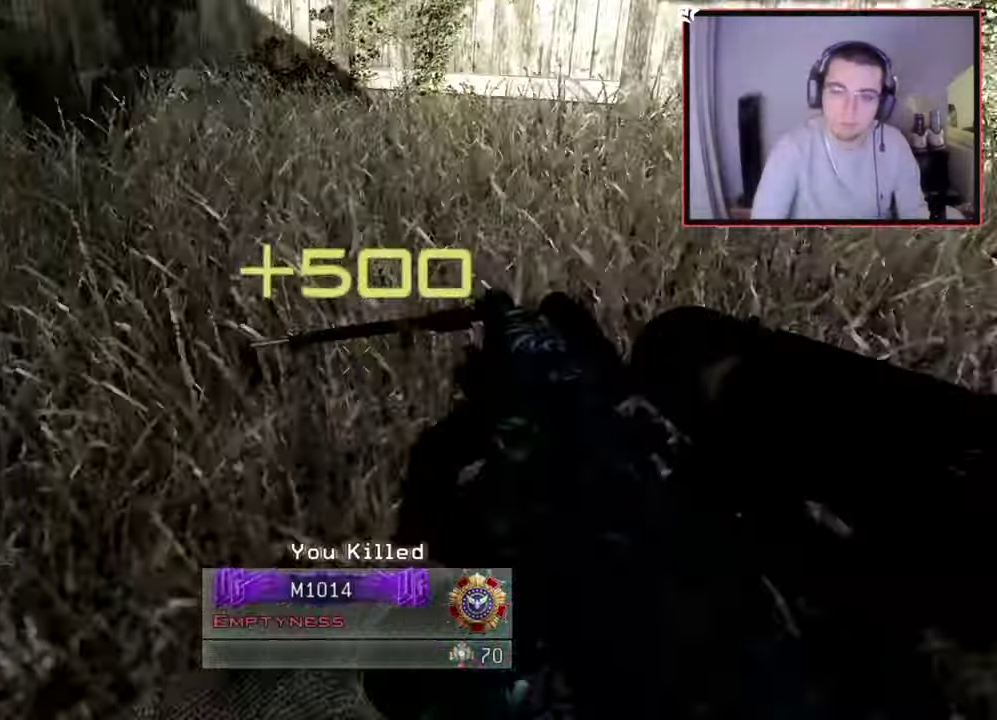
{"dt_ms": 300, "buttons": ["CIRCLE"], "left_stick": "center", "right_stick": "center", "events": [[200, "left_stick", "center"], [217, "R2", "up"]]}
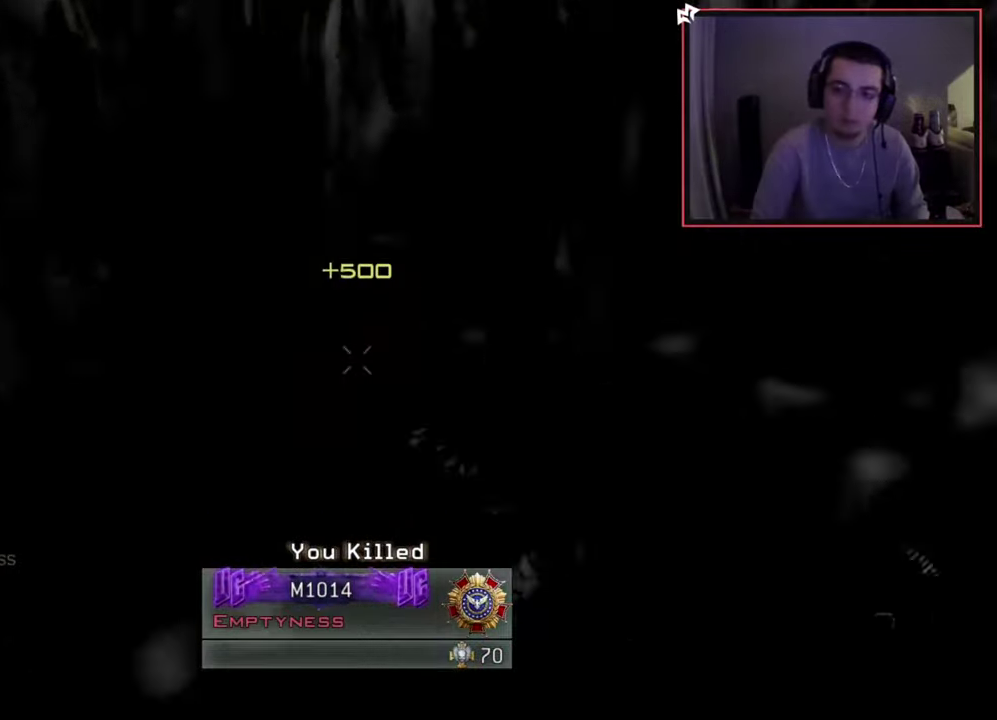
{"dt_ms": 501, "buttons": [], "left_stick": "center", "right_stick": "center", "events": [[17, "CIRCLE", "up"]]}